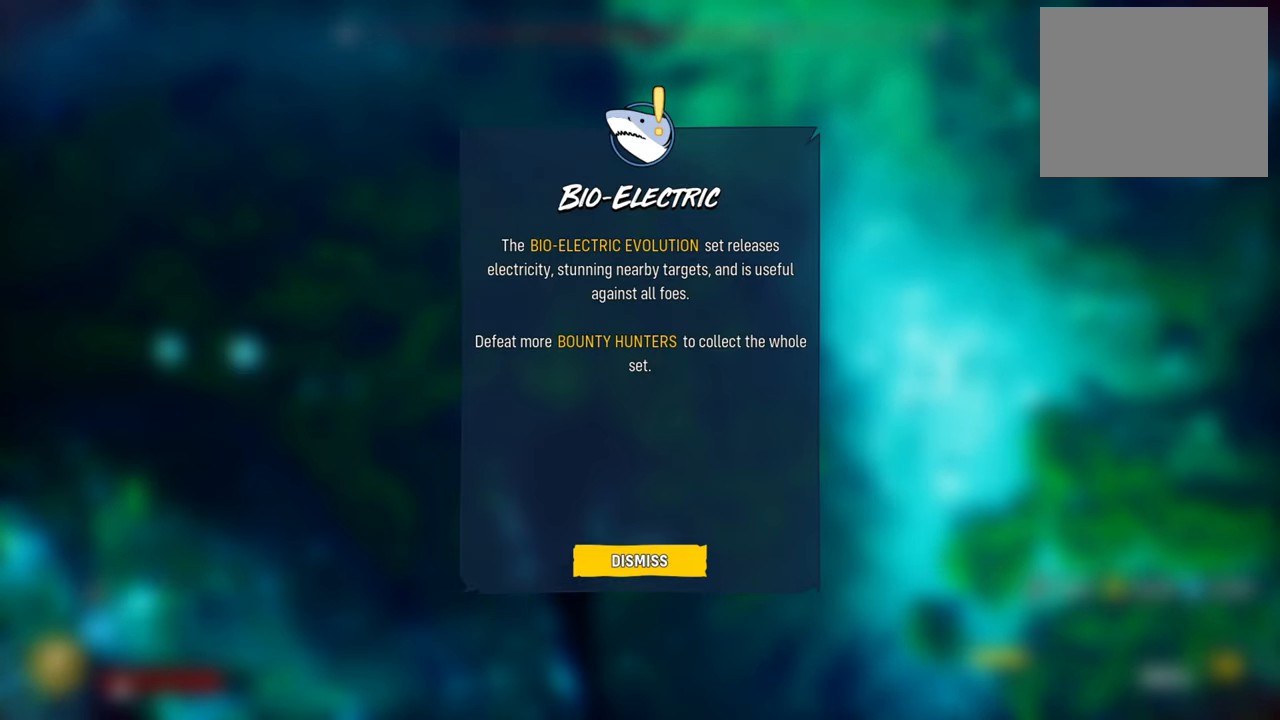
Gameplay with a controller (Xbox layout); each line is a JSON object with the inputs held at the frame after it. "events" lists button and stick changes between this image and that frame as [ms after this image, input, new state], when the widget could be followed in between.
{"buttons": ["A"], "left_stick": "center", "right_stick": "center", "events": [[440, "A", "down"]]}
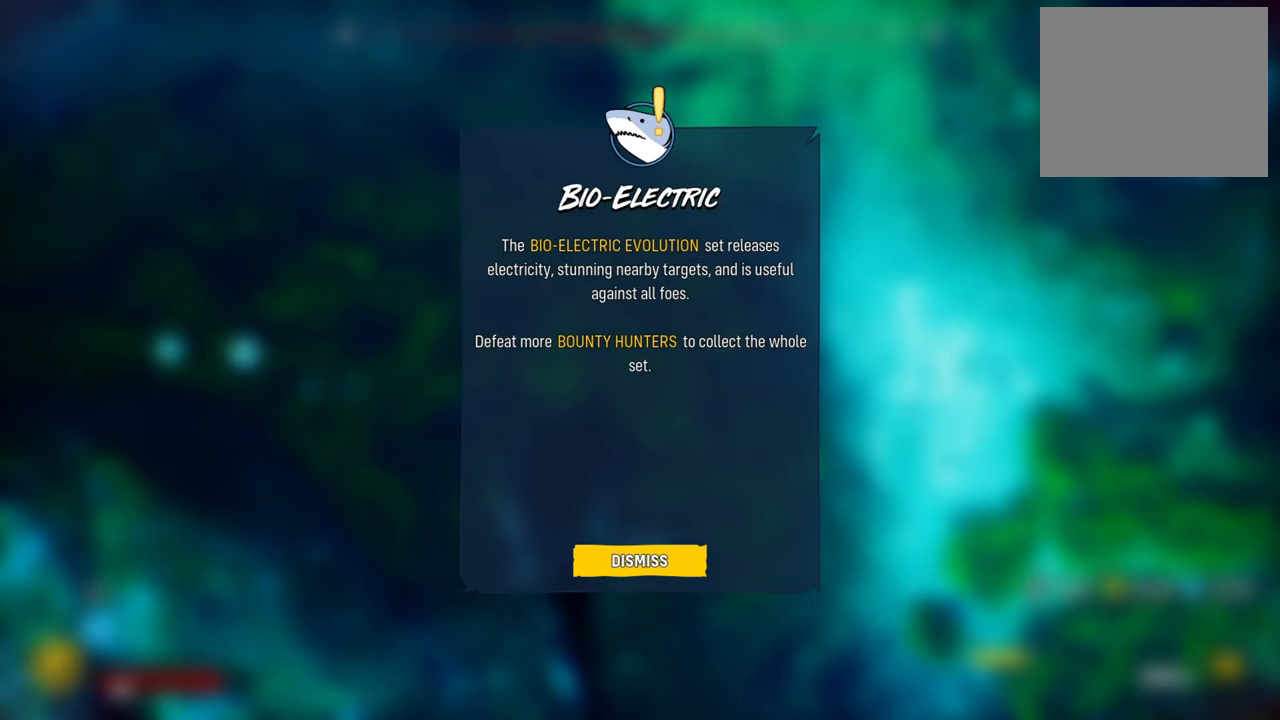
{"buttons": [], "left_stick": "center", "right_stick": "center", "events": [[100, "A", "up"]]}
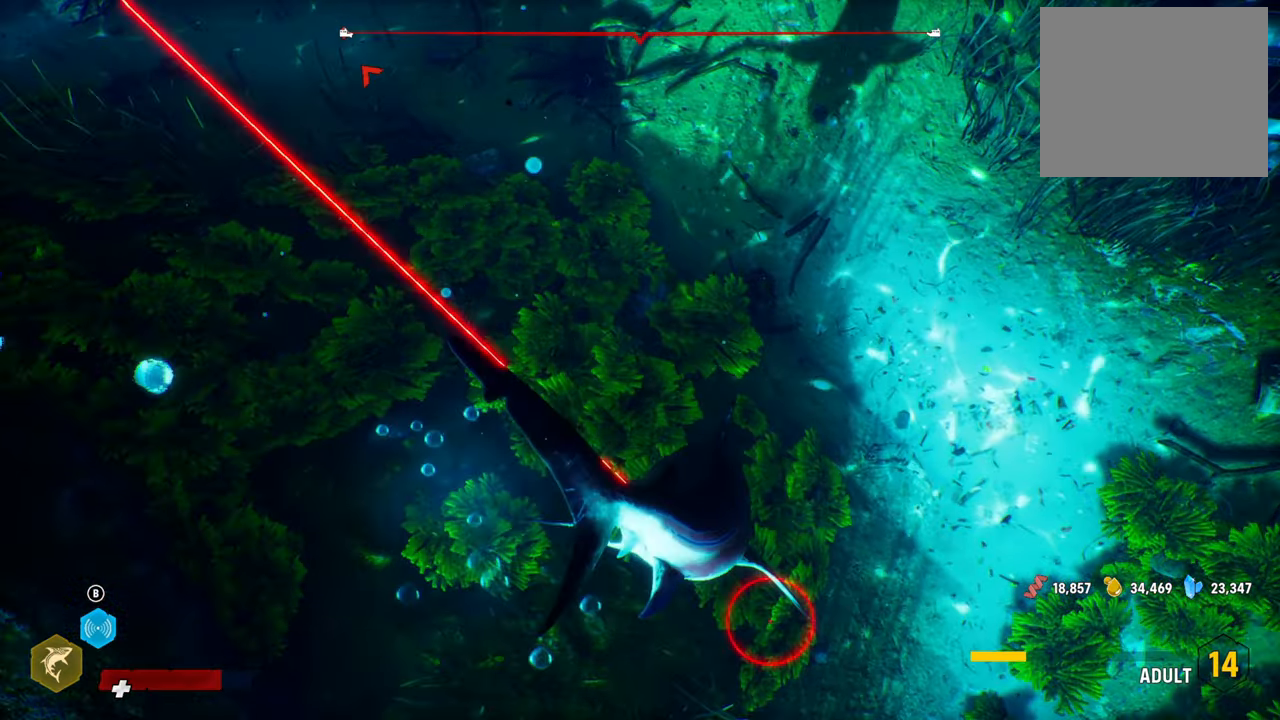
{"buttons": [], "left_stick": "up", "right_stick": "up", "events": [[60, "left_stick", "up"], [320, "right_stick", "up"]]}
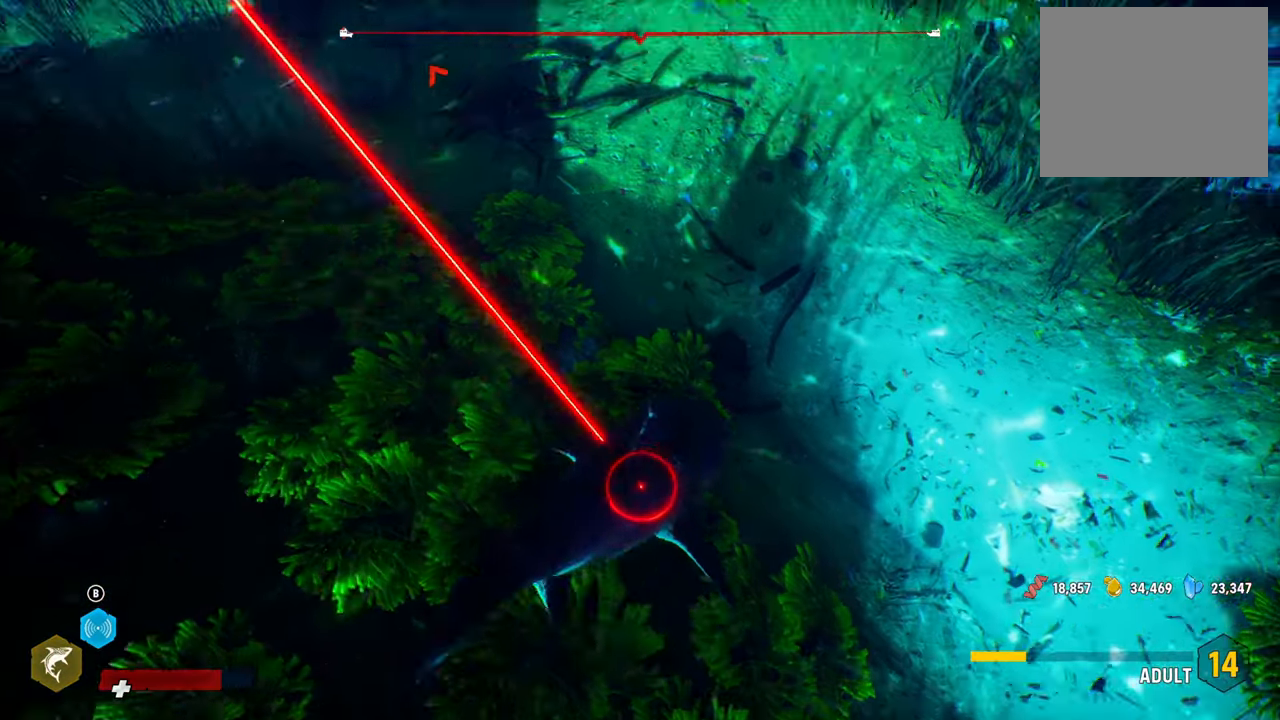
{"buttons": ["L2", "R2"], "left_stick": "up", "right_stick": "center", "events": [[380, "L2", "down"], [380, "right_stick", "center"], [460, "R2", "down"]]}
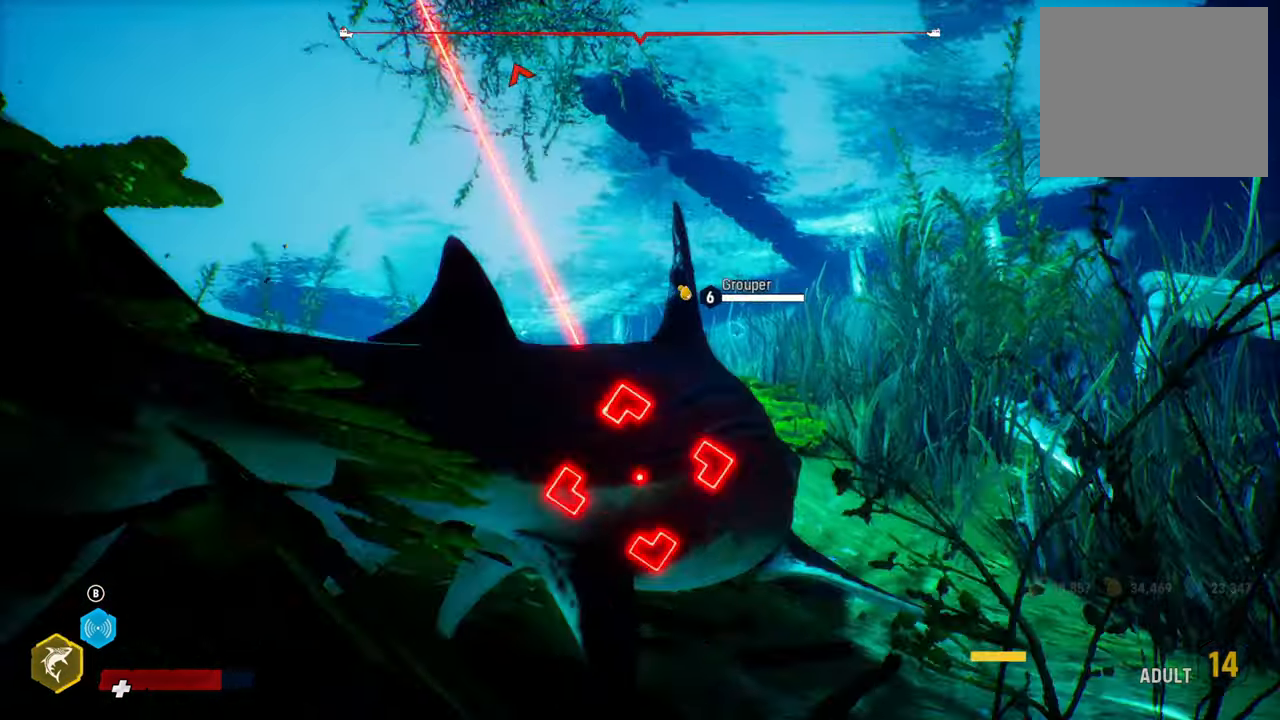
{"buttons": ["L2"], "left_stick": "up-left", "right_stick": "left", "events": [[200, "left_stick", "up-left"], [280, "R2", "up"], [420, "right_stick", "left"]]}
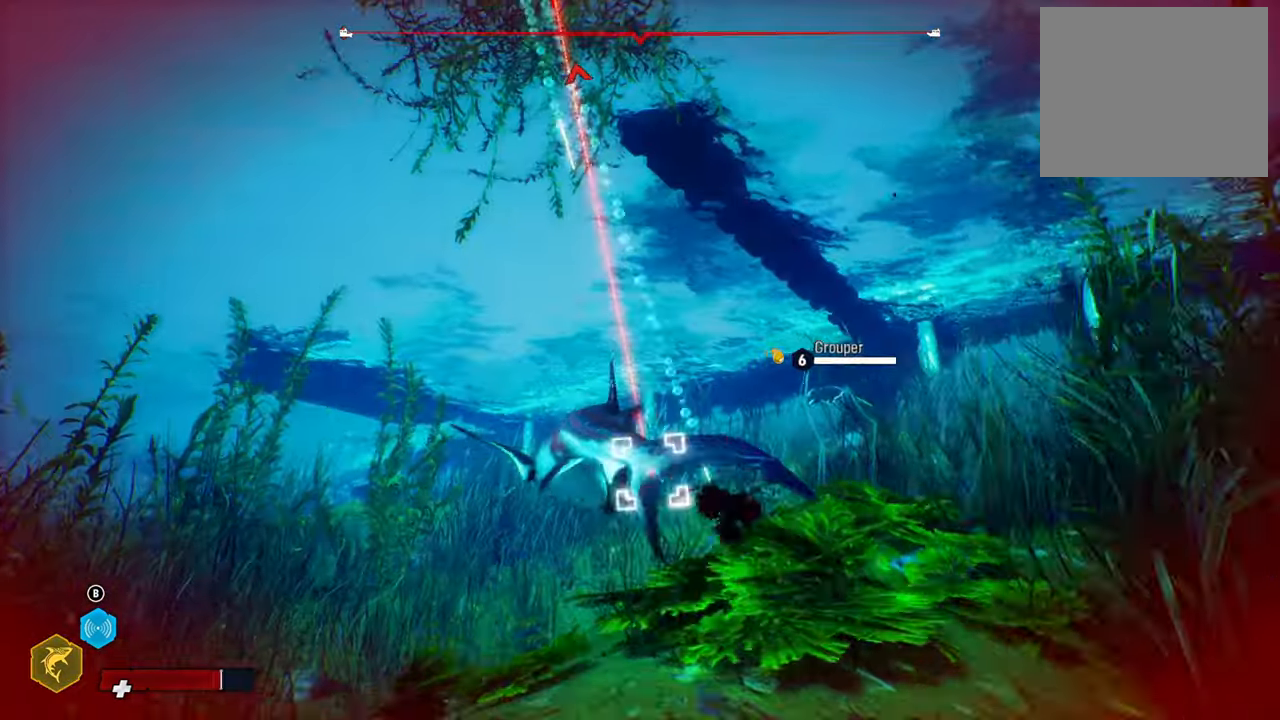
{"buttons": ["L2"], "left_stick": "left", "right_stick": "center", "events": [[80, "right_stick", "center"], [160, "left_stick", "left"], [180, "R2", "down"], [460, "R2", "up"]]}
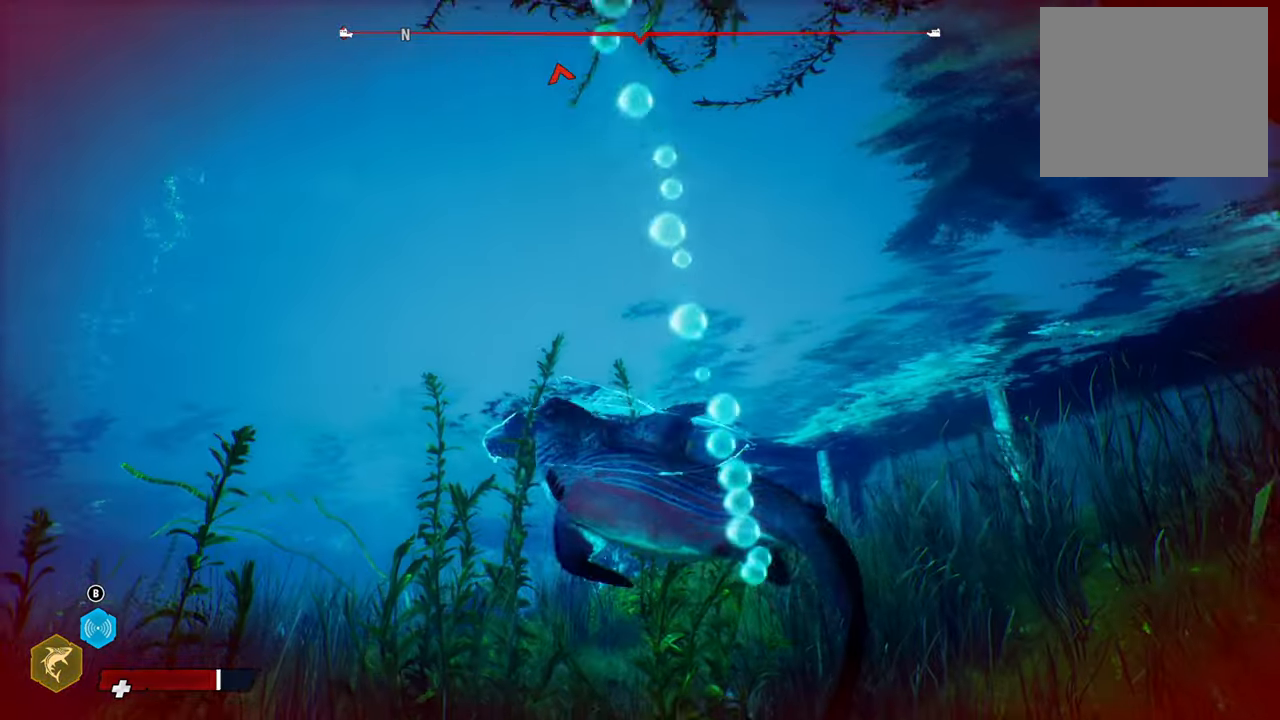
{"buttons": ["L2"], "left_stick": "up", "right_stick": "center", "events": [[100, "left_stick", "up-left"], [300, "left_stick", "up"], [320, "right_stick", "up-left"], [440, "right_stick", "center"]]}
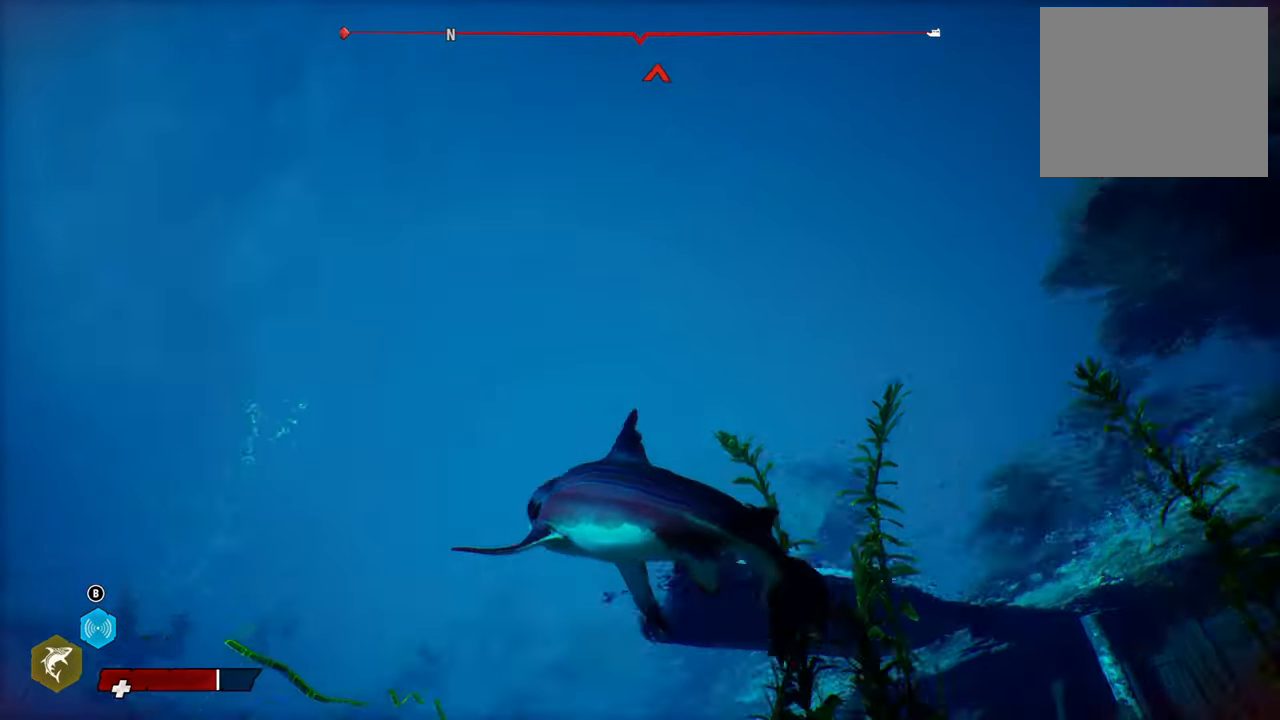
{"buttons": ["L2", "R1"], "left_stick": "up-left", "right_stick": "center", "events": [[20, "R2", "down"], [60, "left_stick", "up-left"], [340, "R2", "up"], [480, "R1", "down"]]}
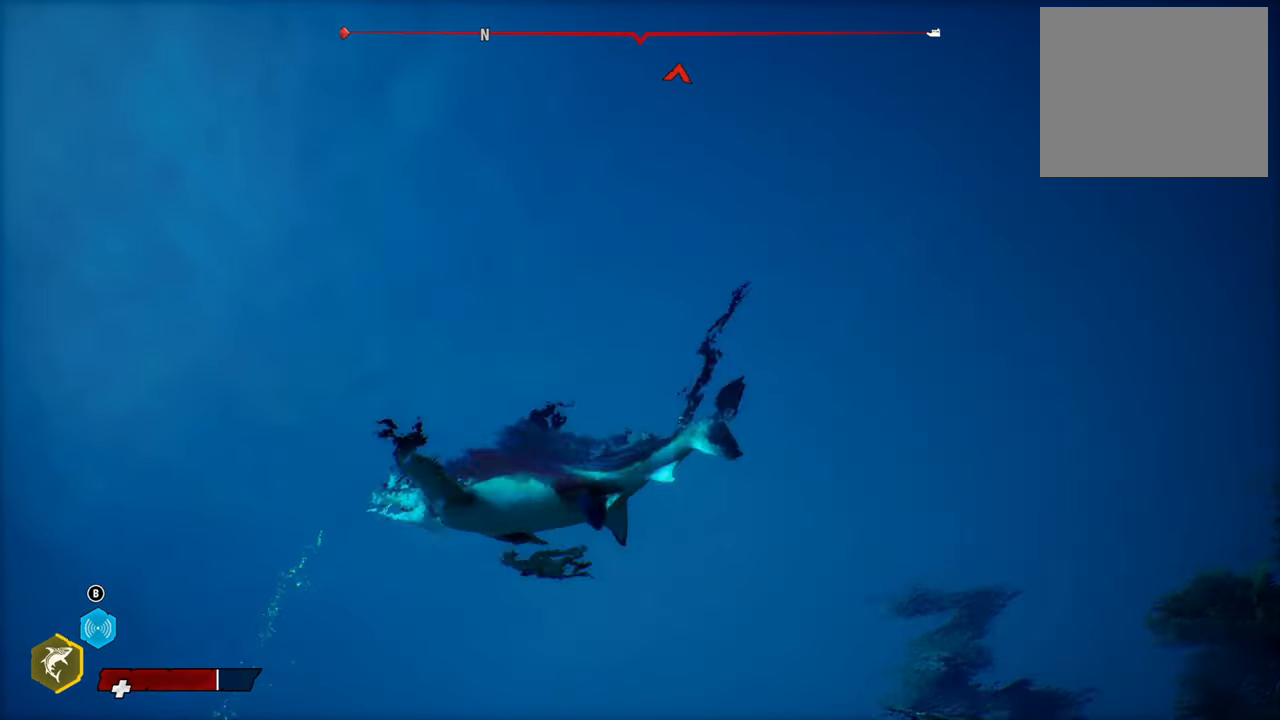
{"buttons": ["L2"], "left_stick": "up-left", "right_stick": "left", "events": [[160, "R1", "up"], [500, "right_stick", "left"]]}
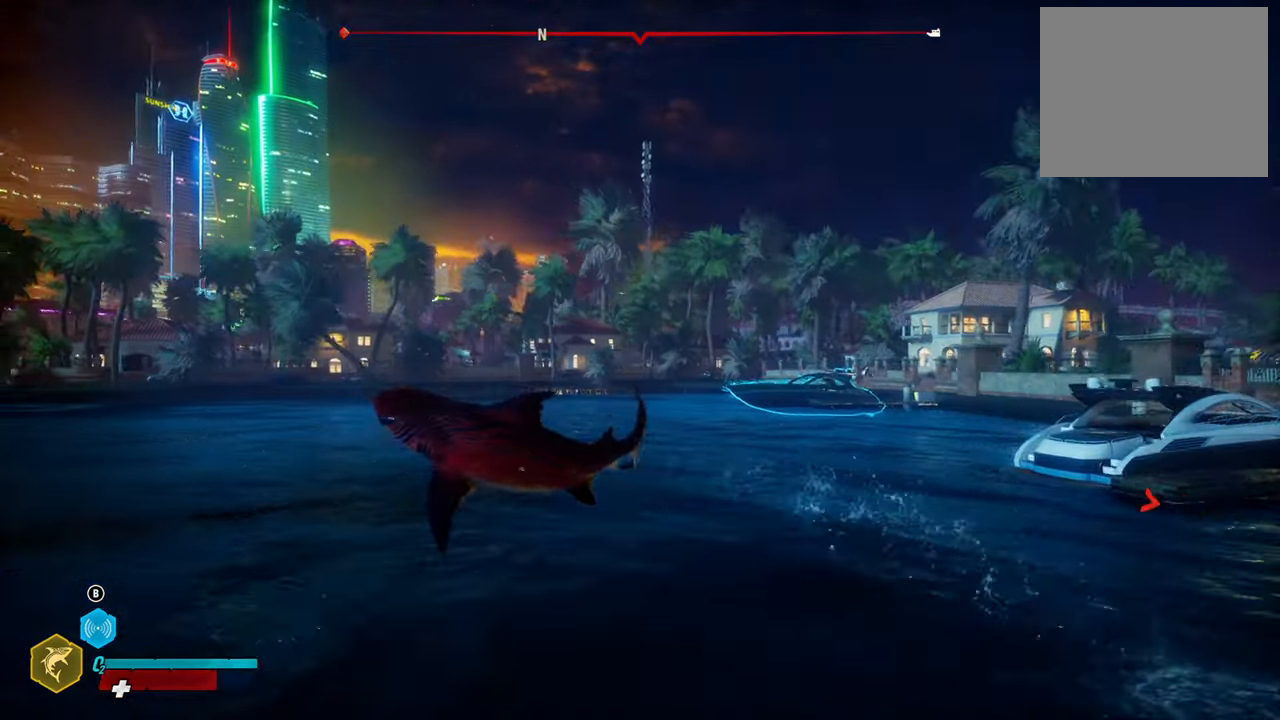
{"buttons": [], "left_stick": "center", "right_stick": "left", "events": [[120, "left_stick", "center"], [180, "L2", "up"]]}
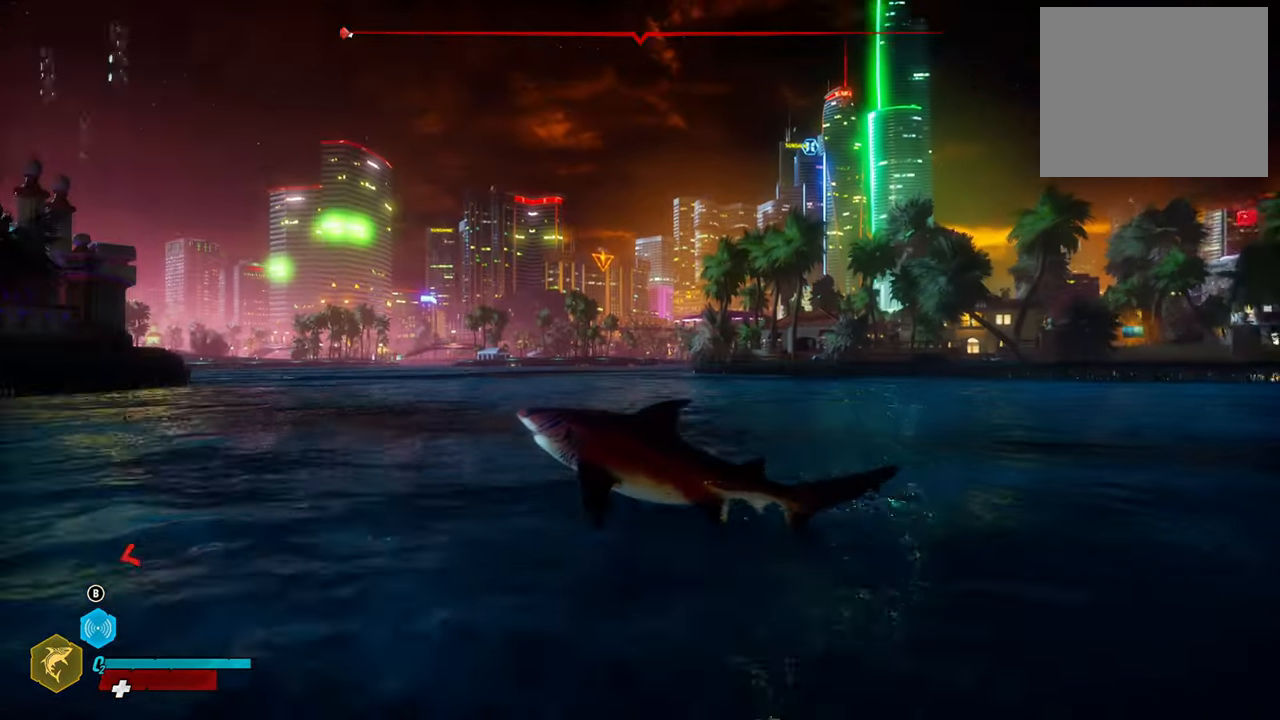
{"buttons": ["L2", "R1"], "left_stick": "up-left", "right_stick": "left", "events": [[100, "L2", "down"], [200, "left_stick", "up-left"], [220, "R1", "down"]]}
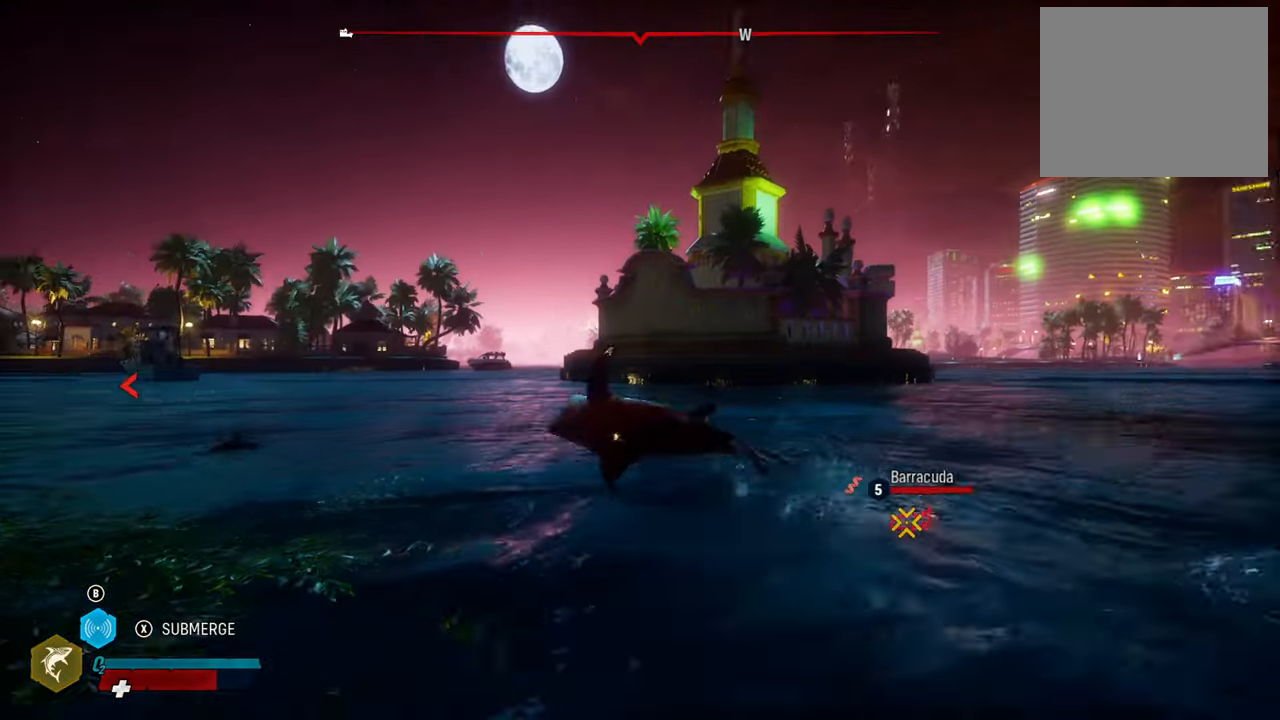
{"buttons": ["L2"], "left_stick": "left", "right_stick": "left", "events": [[20, "R1", "up"], [20, "right_stick", "down-left"], [140, "right_stick", "center"], [160, "left_stick", "left"], [340, "right_stick", "left"]]}
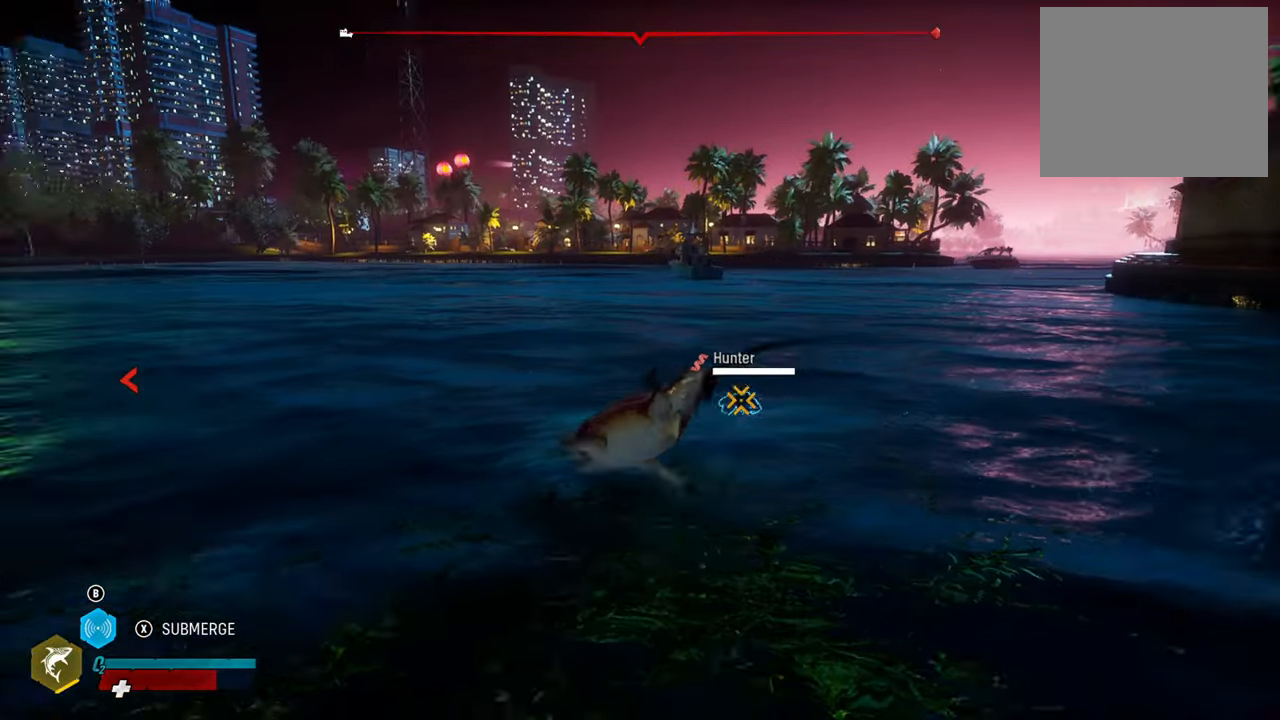
{"buttons": ["L2"], "left_stick": "up-left", "right_stick": "center", "events": [[80, "left_stick", "up-left"], [440, "right_stick", "center"]]}
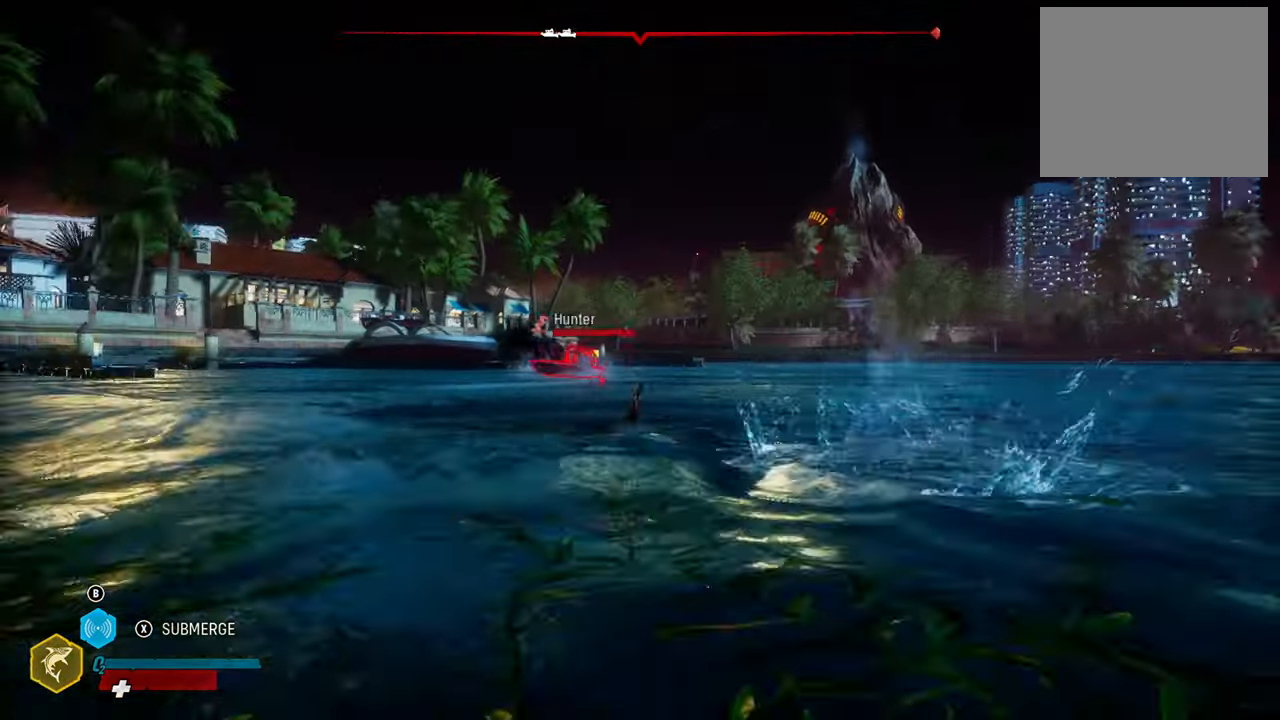
{"buttons": ["L2"], "left_stick": "up-right", "right_stick": "right", "events": [[100, "R1", "down"], [160, "left_stick", "up-right"], [260, "R1", "up"], [380, "right_stick", "right"]]}
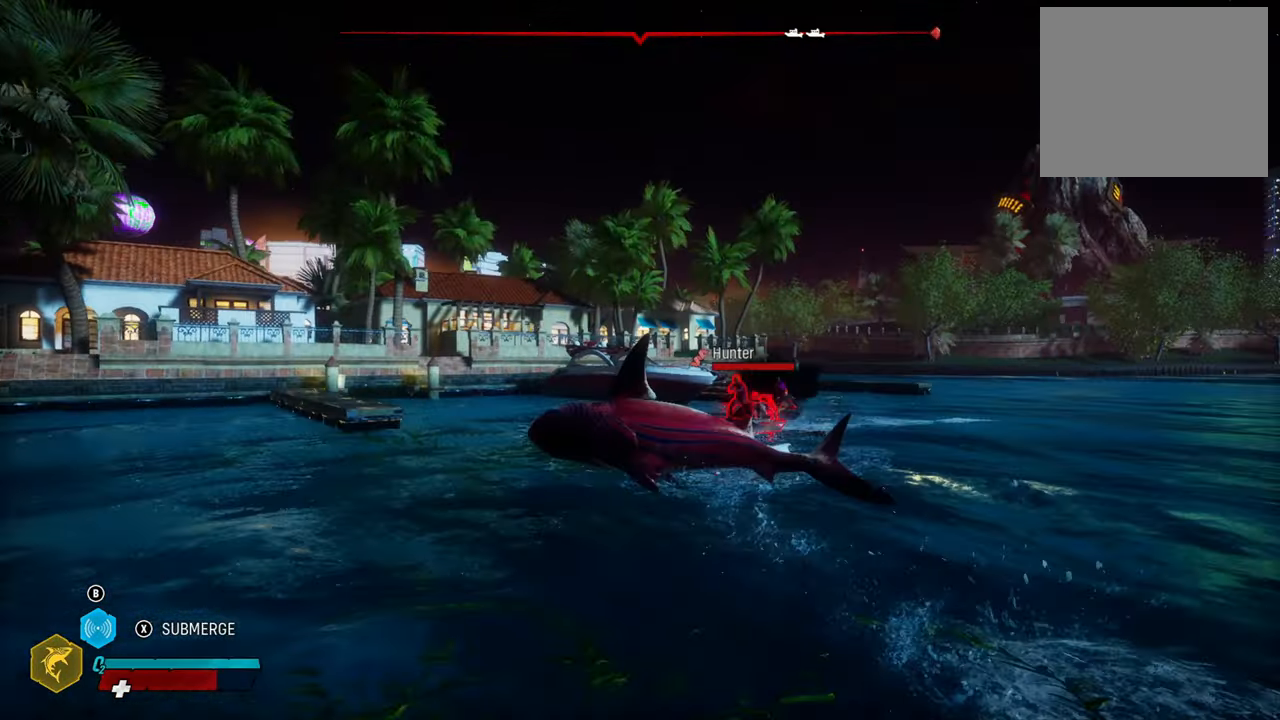
{"buttons": ["L2"], "left_stick": "up-right", "right_stick": "center", "events": [[20, "right_stick", "center"], [140, "R2", "down"], [420, "R2", "up"]]}
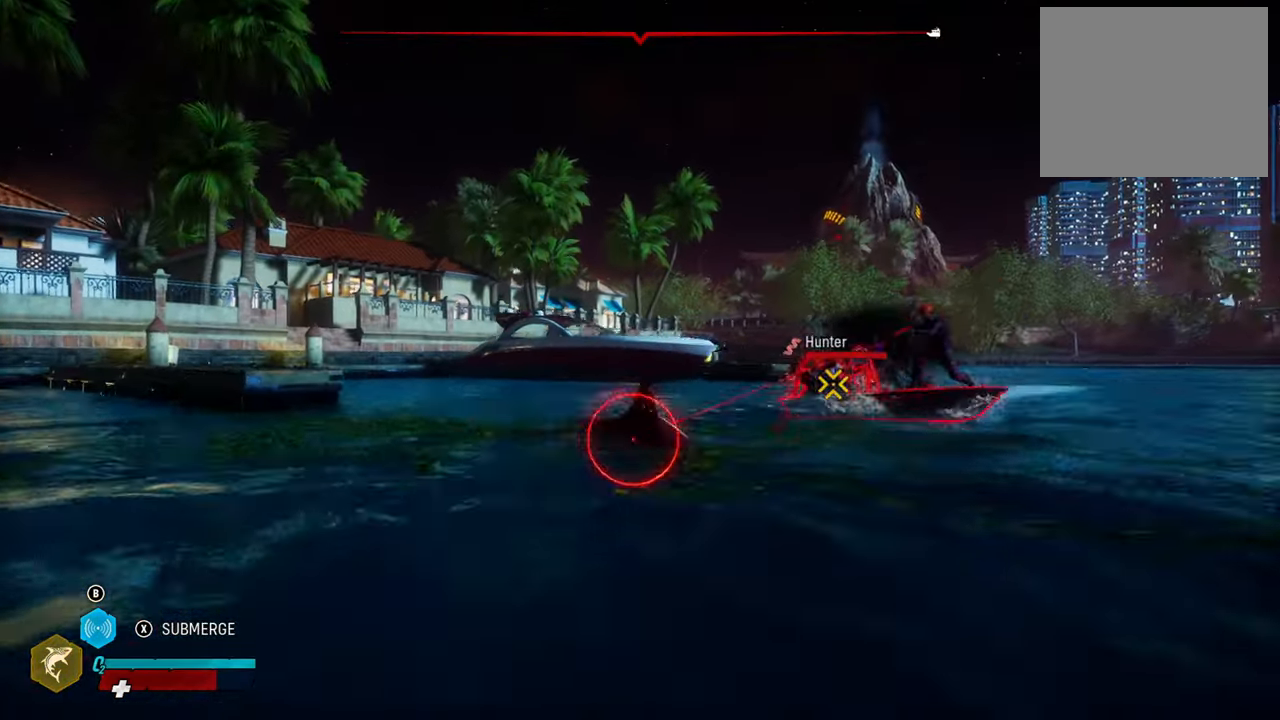
{"buttons": [], "left_stick": "up-right", "right_stick": "right", "events": [[60, "L2", "up"], [80, "right_stick", "right"]]}
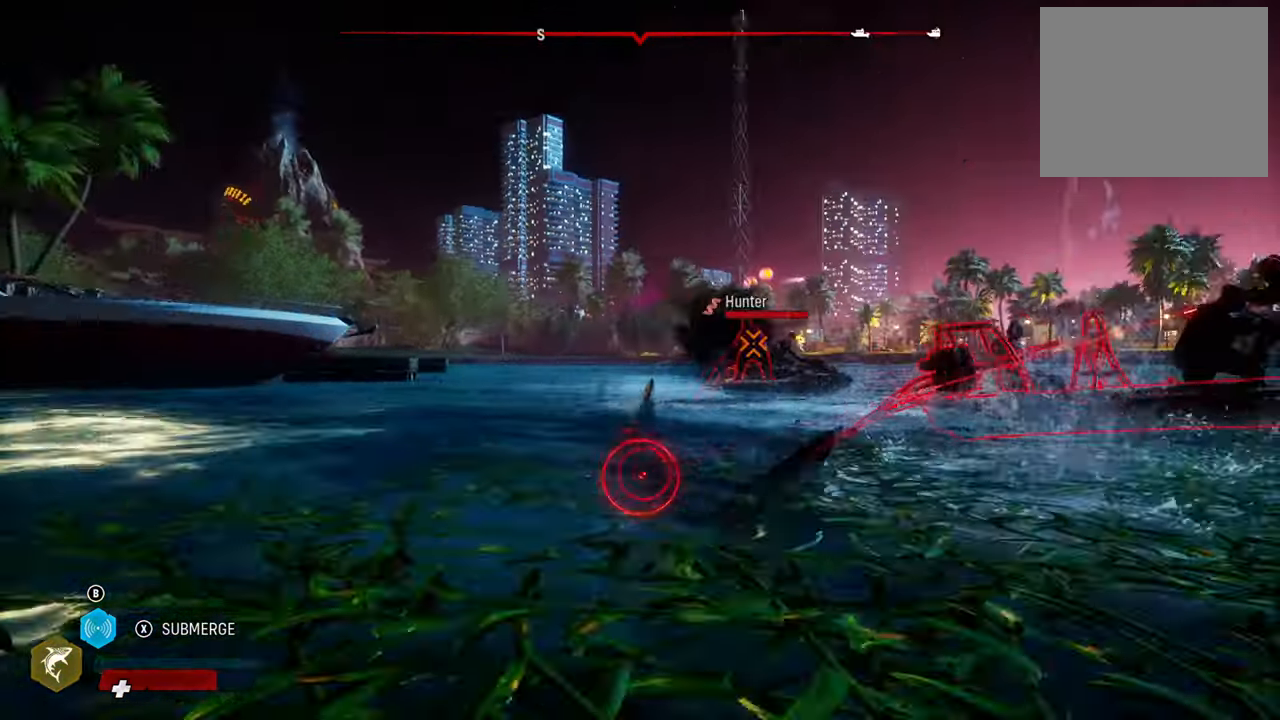
{"buttons": ["L2"], "left_stick": "up-right", "right_stick": "center", "events": [[400, "L2", "down"], [460, "right_stick", "center"]]}
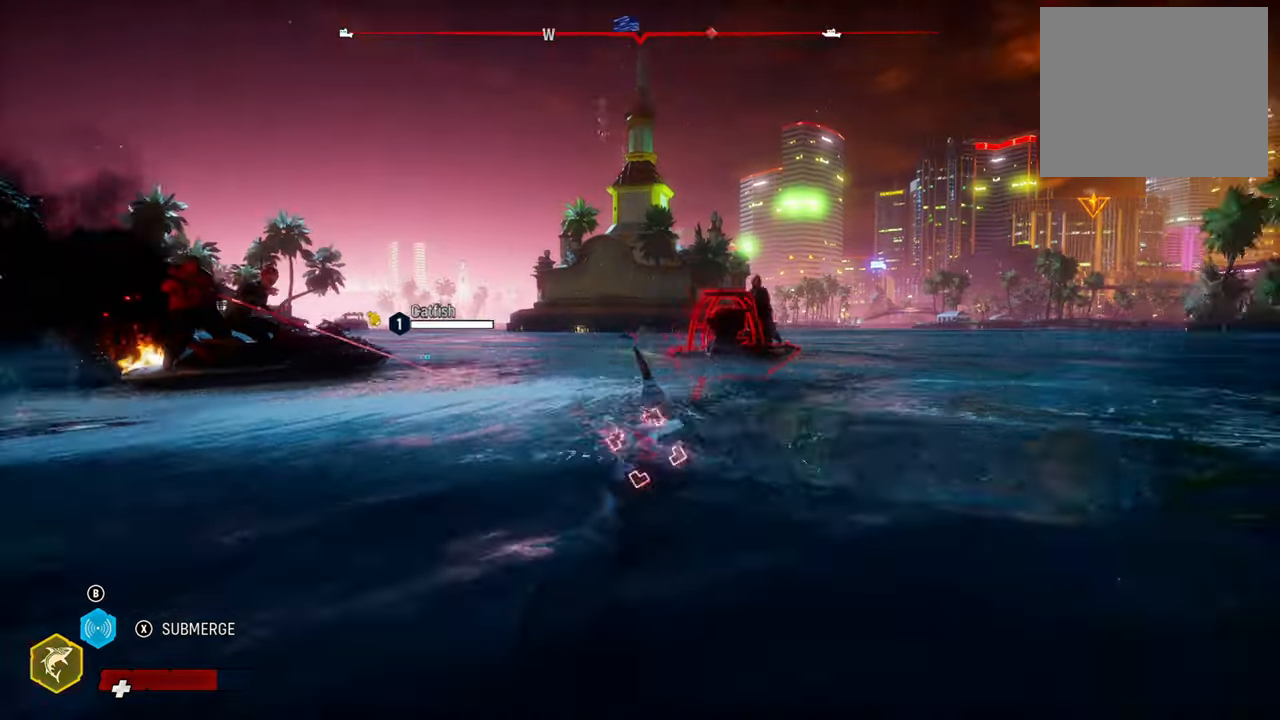
{"buttons": ["L2", "R2"], "left_stick": "up", "right_stick": "center", "events": [[100, "R2", "down"], [200, "left_stick", "up"], [260, "R2", "up"], [340, "R2", "down"]]}
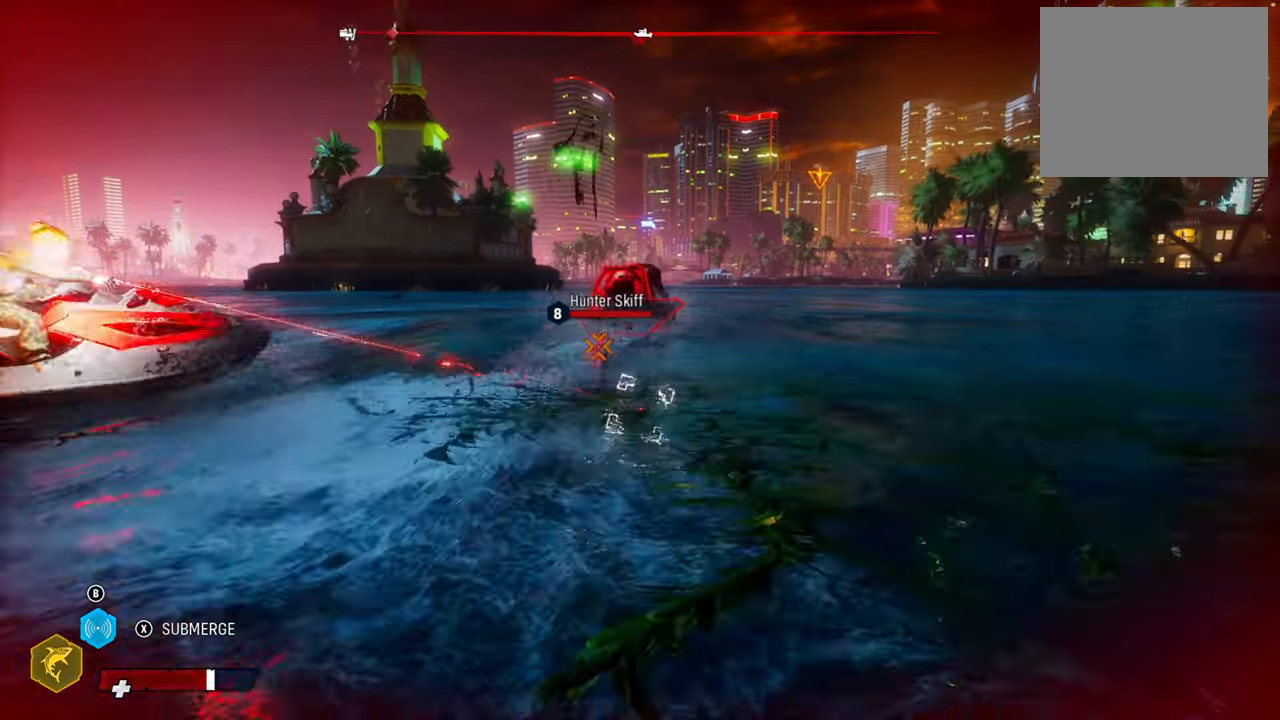
{"buttons": ["L2", "R2"], "left_stick": "up-right", "right_stick": "center", "events": [[20, "R2", "up"], [140, "R2", "down"], [320, "R2", "up"], [420, "R2", "down"], [480, "left_stick", "up-right"]]}
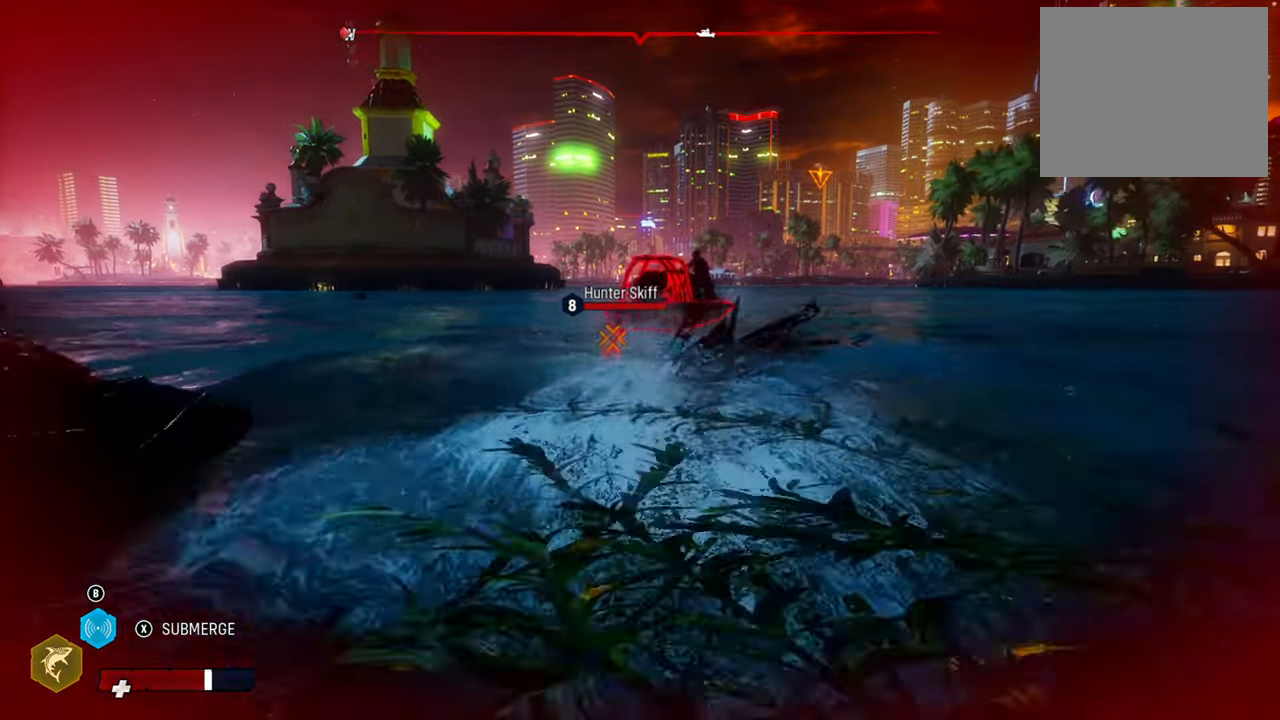
{"buttons": ["L2"], "left_stick": "up", "right_stick": "center", "events": [[80, "R2", "up"], [240, "left_stick", "up"], [320, "R2", "down"], [460, "R2", "up"]]}
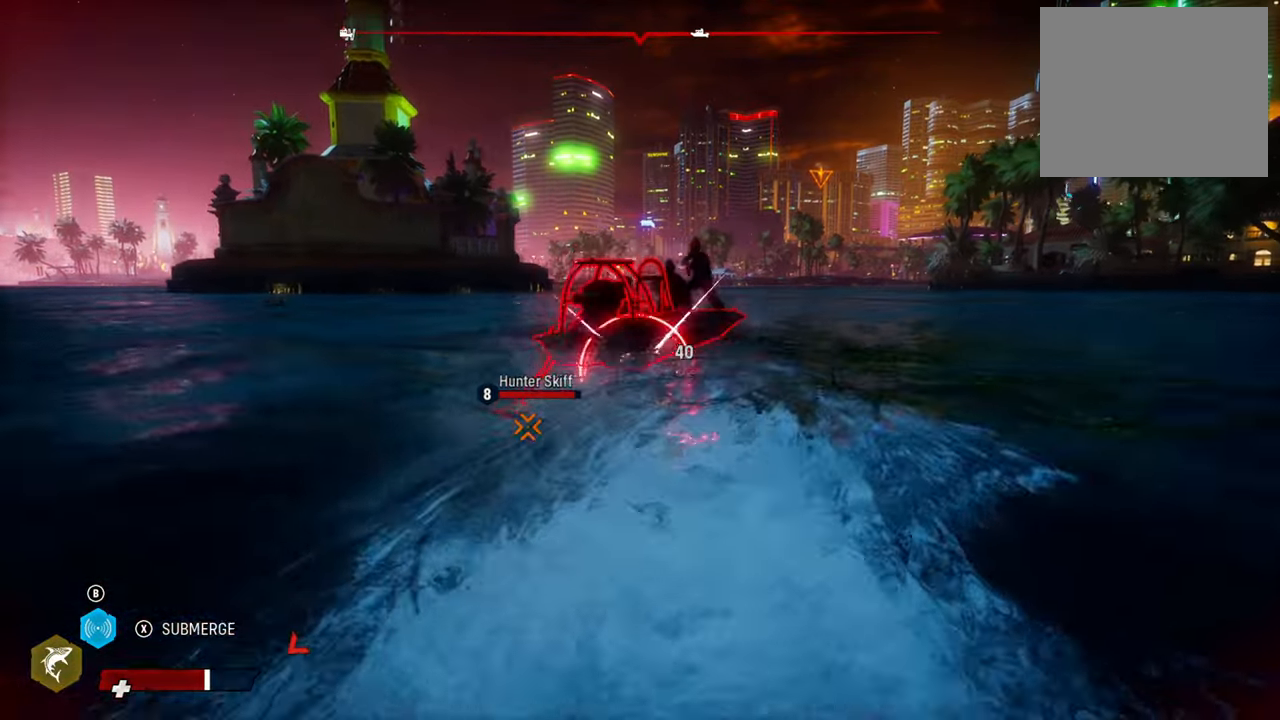
{"buttons": ["L2", "R1"], "left_stick": "up-right", "right_stick": "center", "events": [[20, "left_stick", "up-left"], [80, "R2", "down"], [200, "left_stick", "up-right"], [240, "R2", "up"], [320, "R2", "down"], [500, "R1", "down"], [500, "R2", "up"]]}
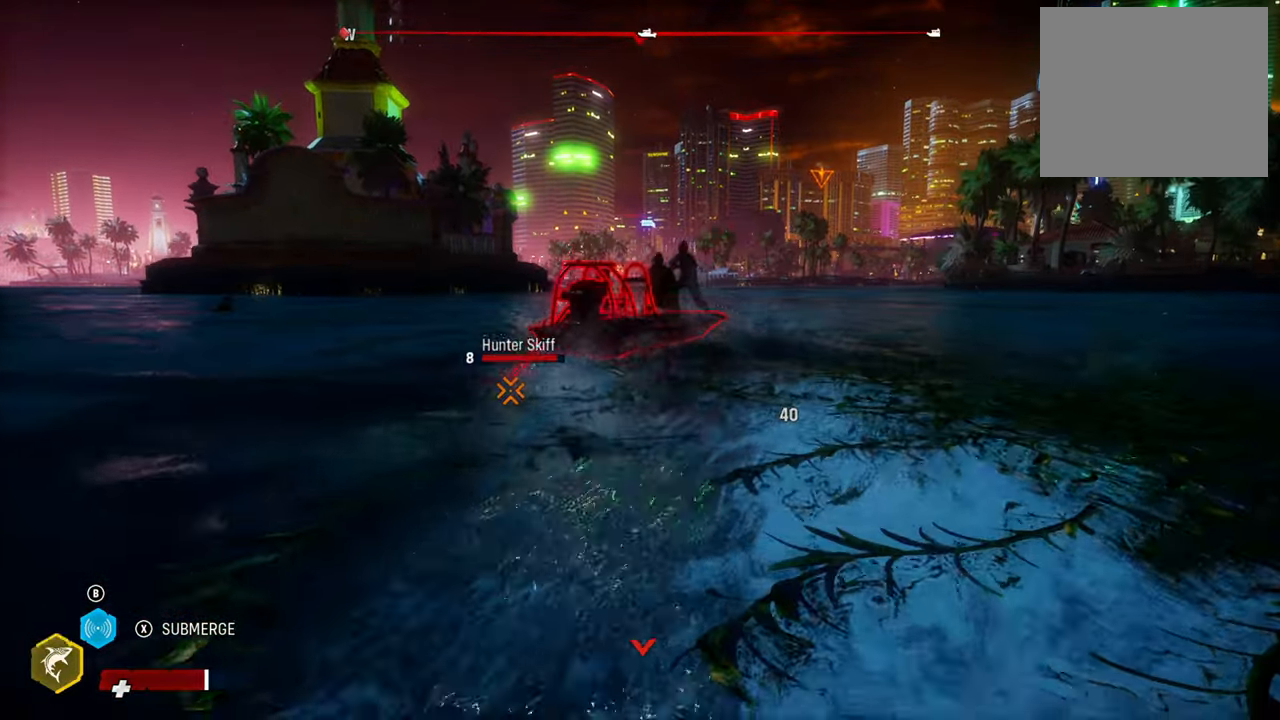
{"buttons": ["L2"], "left_stick": "up-right", "right_stick": "center", "events": [[40, "left_stick", "up"], [40, "right_stick", "up-right"], [100, "R1", "up"], [120, "right_stick", "center"], [180, "R2", "down"], [220, "left_stick", "up-left"], [240, "right_stick", "up"], [380, "right_stick", "center"], [400, "left_stick", "up-right"], [420, "R2", "up"]]}
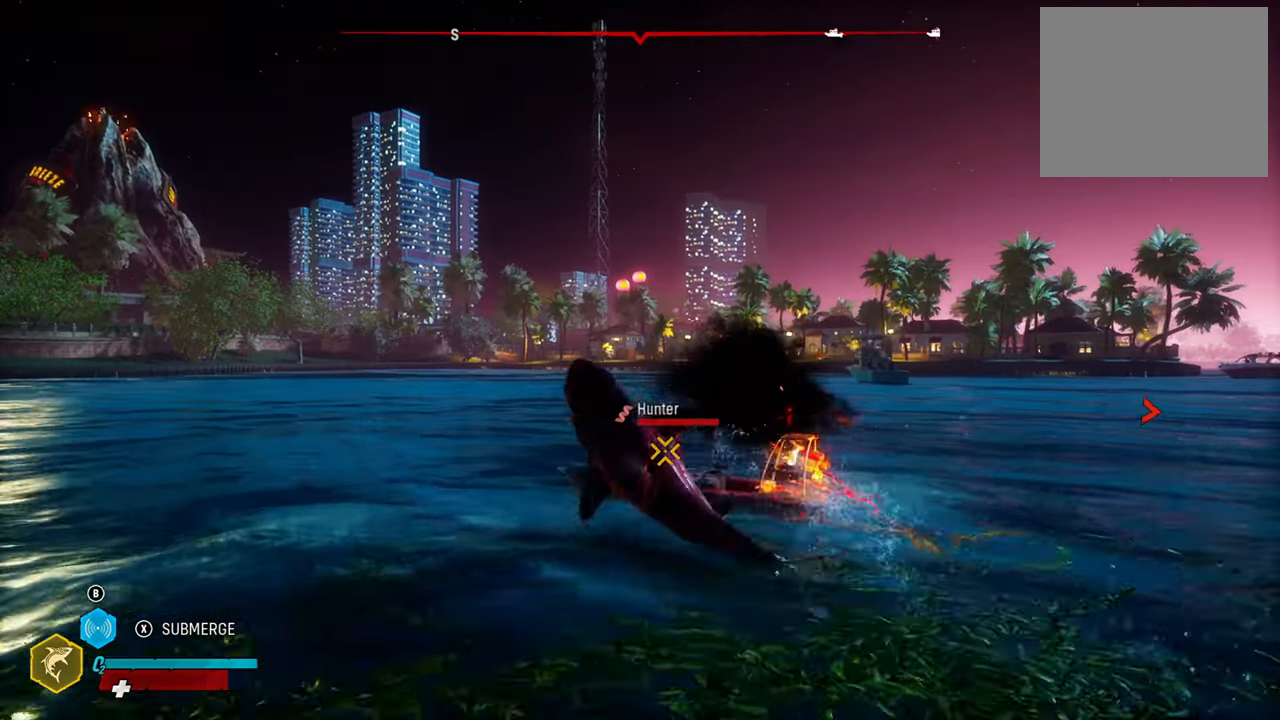
{"buttons": ["L2", "R2"], "left_stick": "up-right", "right_stick": "center", "events": [[80, "R1", "down"], [160, "R2", "down"], [200, "R1", "up"], [400, "R2", "up"], [500, "R2", "down"]]}
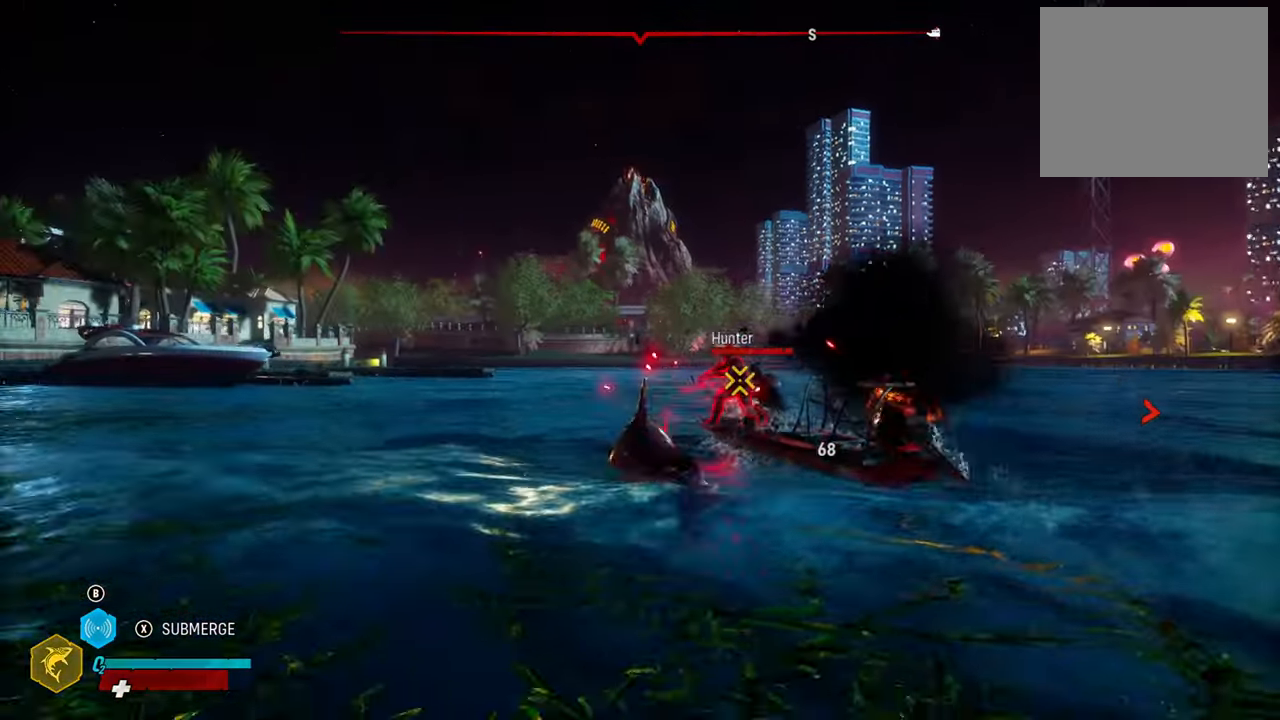
{"buttons": ["L2"], "left_stick": "up-right", "right_stick": "up-right", "events": [[180, "R2", "up"], [280, "right_stick", "up-right"]]}
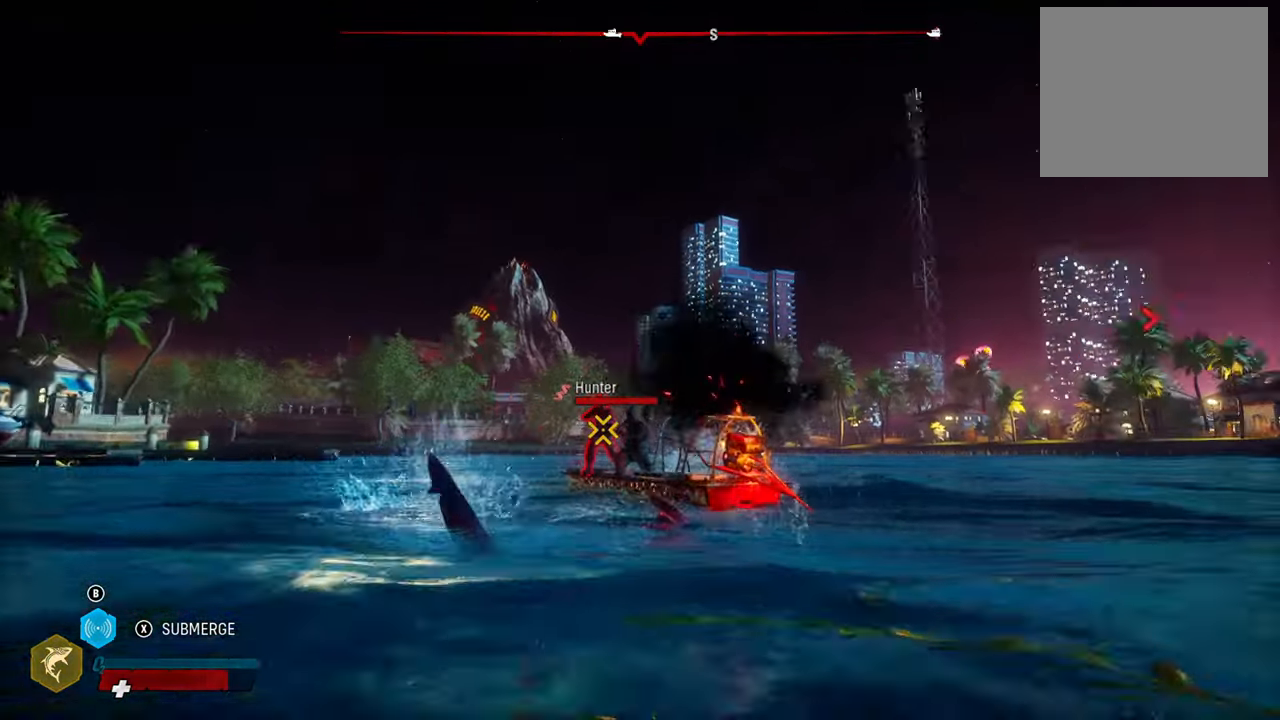
{"buttons": ["L2", "R2"], "left_stick": "left", "right_stick": "center", "events": [[40, "right_stick", "center"], [60, "left_stick", "up-left"], [120, "R2", "down"], [280, "left_stick", "left"], [320, "R2", "up"], [440, "R2", "down"]]}
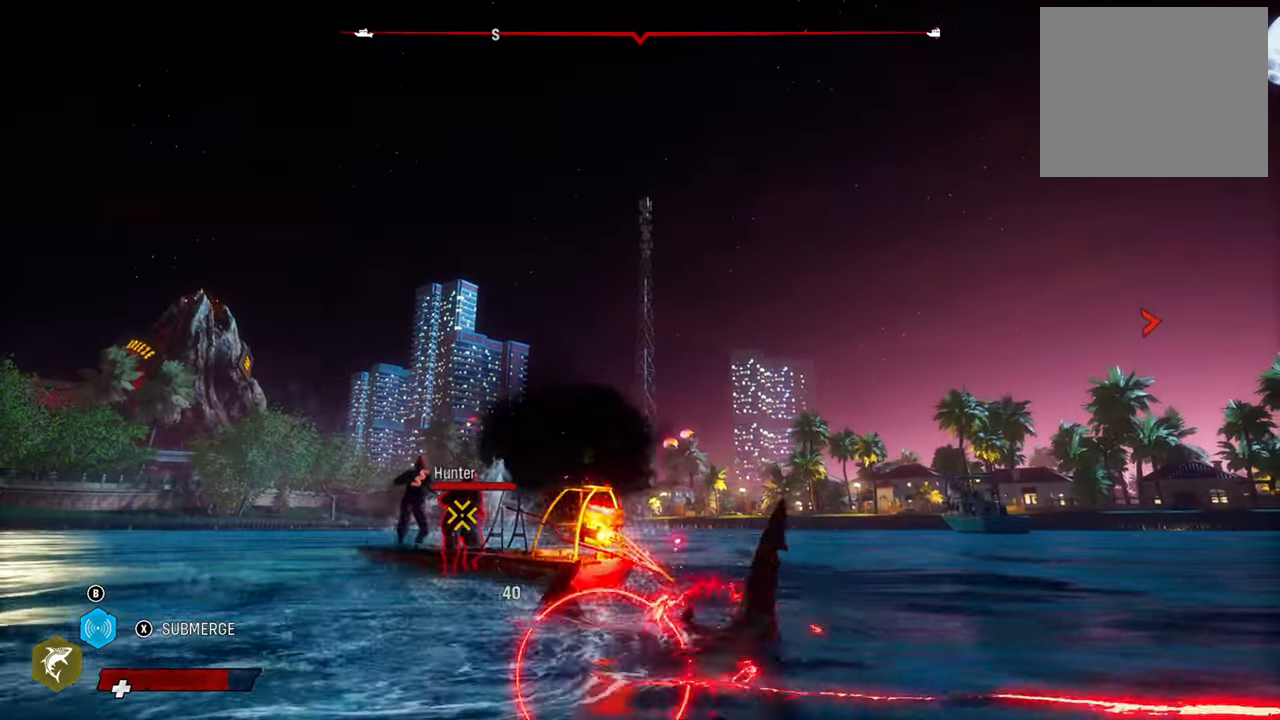
{"buttons": ["L2", "R1"], "left_stick": "up-right", "right_stick": "center", "events": [[120, "R2", "up"], [200, "R2", "down"], [200, "left_stick", "up-right"], [400, "R1", "down"], [440, "R2", "up"]]}
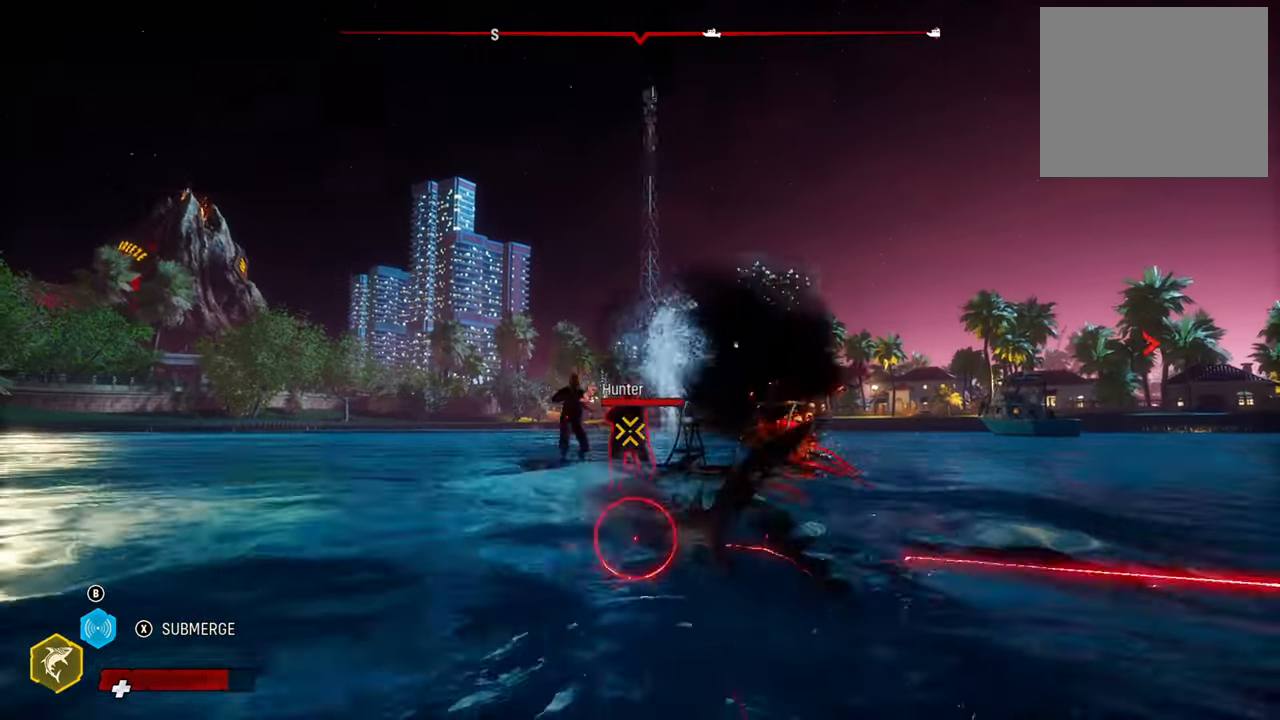
{"buttons": ["L2"], "left_stick": "up-right", "right_stick": "center", "events": [[60, "R1", "up"], [200, "R2", "down"], [420, "R2", "up"]]}
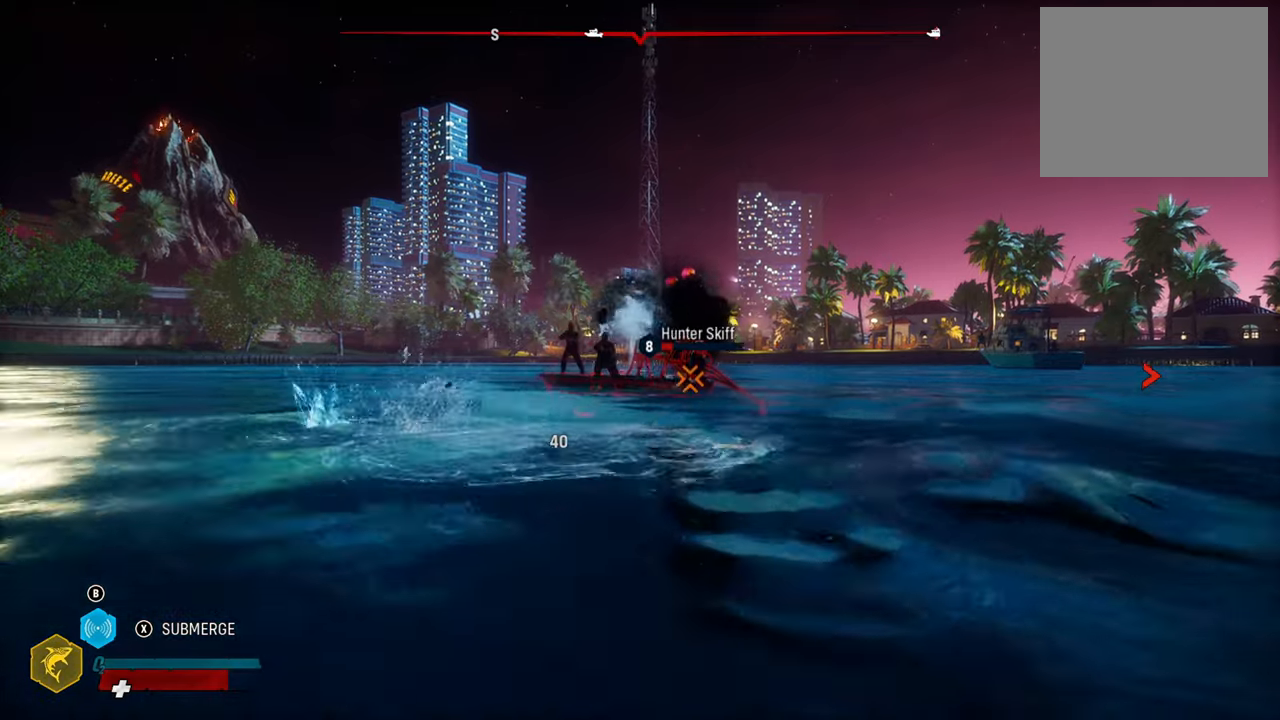
{"buttons": ["L2", "R1"], "left_stick": "up", "right_stick": "center", "events": [[180, "left_stick", "up"], [480, "R1", "down"]]}
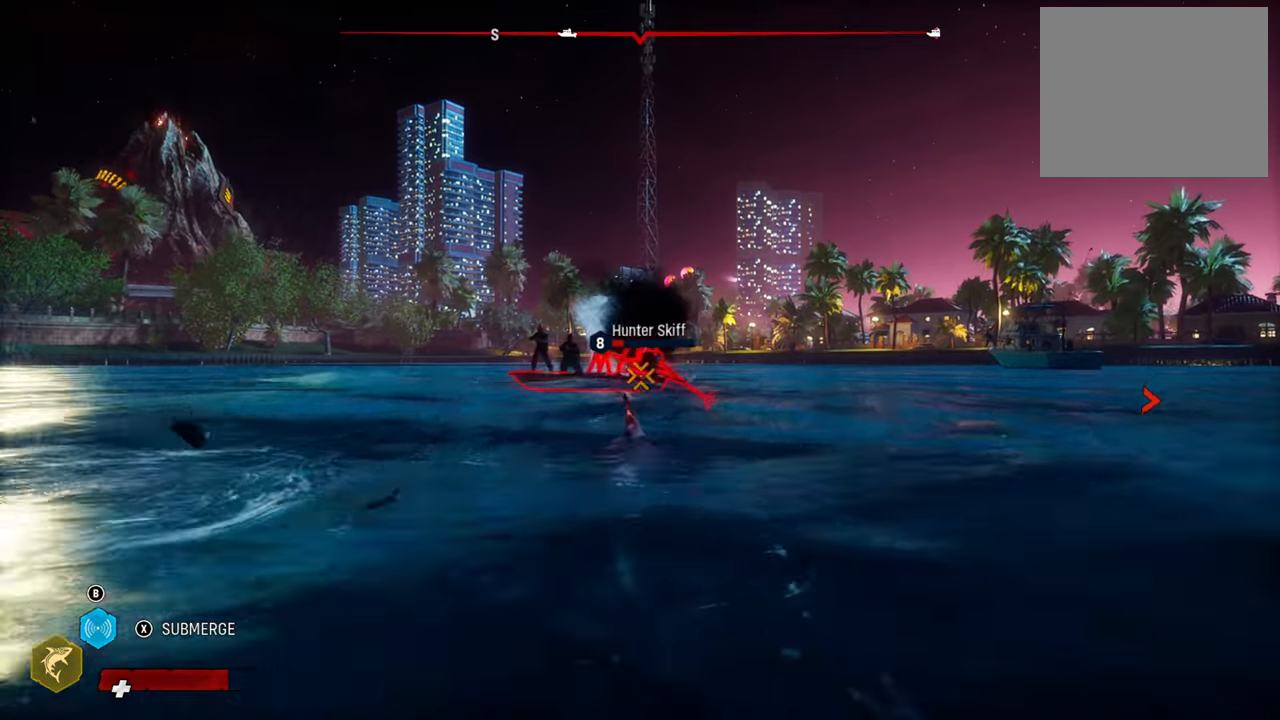
{"buttons": ["L2", "R2"], "left_stick": "up", "right_stick": "center", "events": [[260, "R1", "up"], [460, "R2", "down"]]}
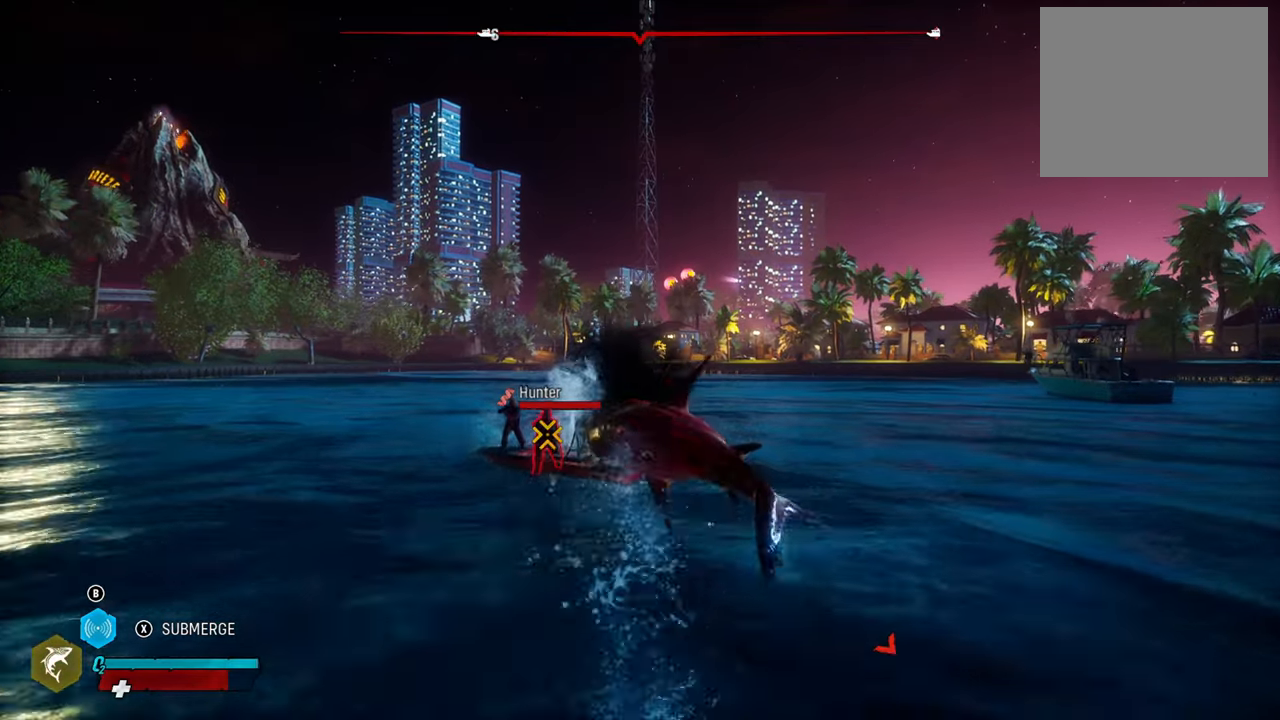
{"buttons": ["L2", "R2"], "left_stick": "up-left", "right_stick": "center", "events": [[120, "R2", "up"], [160, "left_stick", "up-left"], [240, "R2", "down"], [420, "R2", "up"], [480, "R2", "down"]]}
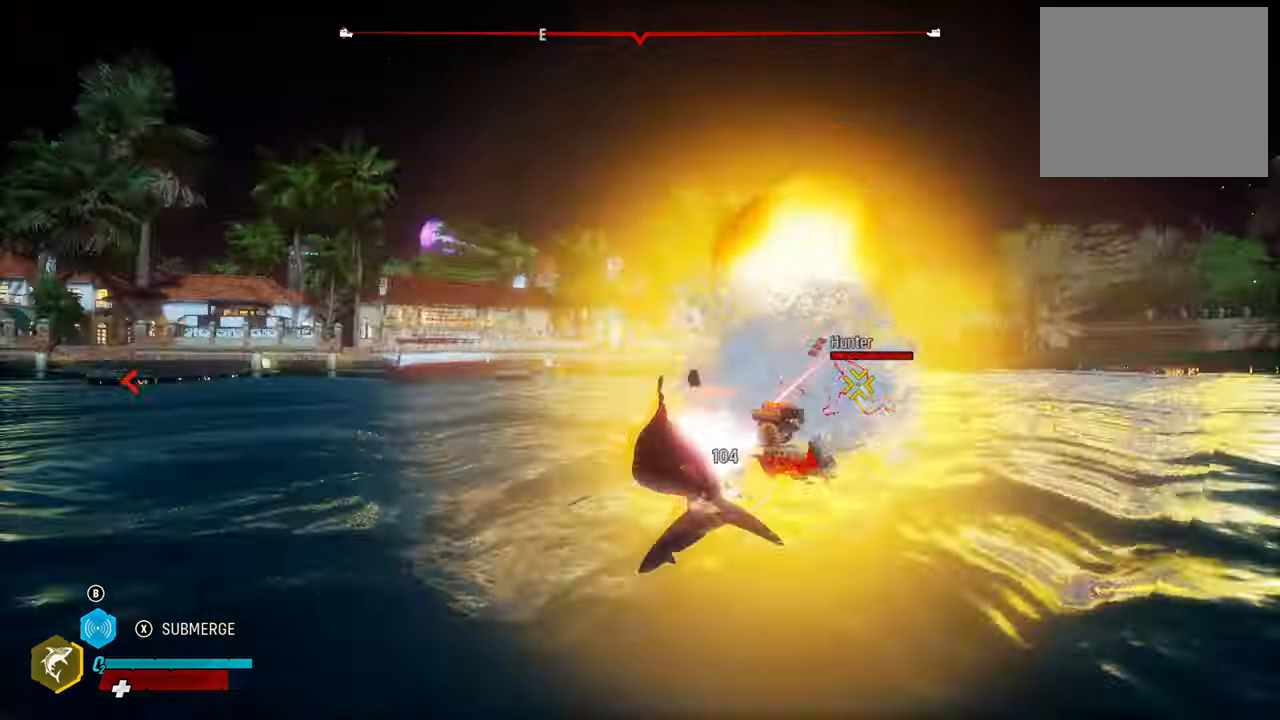
{"buttons": ["L2"], "left_stick": "up-right", "right_stick": "center", "events": [[40, "left_stick", "up"], [200, "R2", "up"], [380, "left_stick", "up-right"]]}